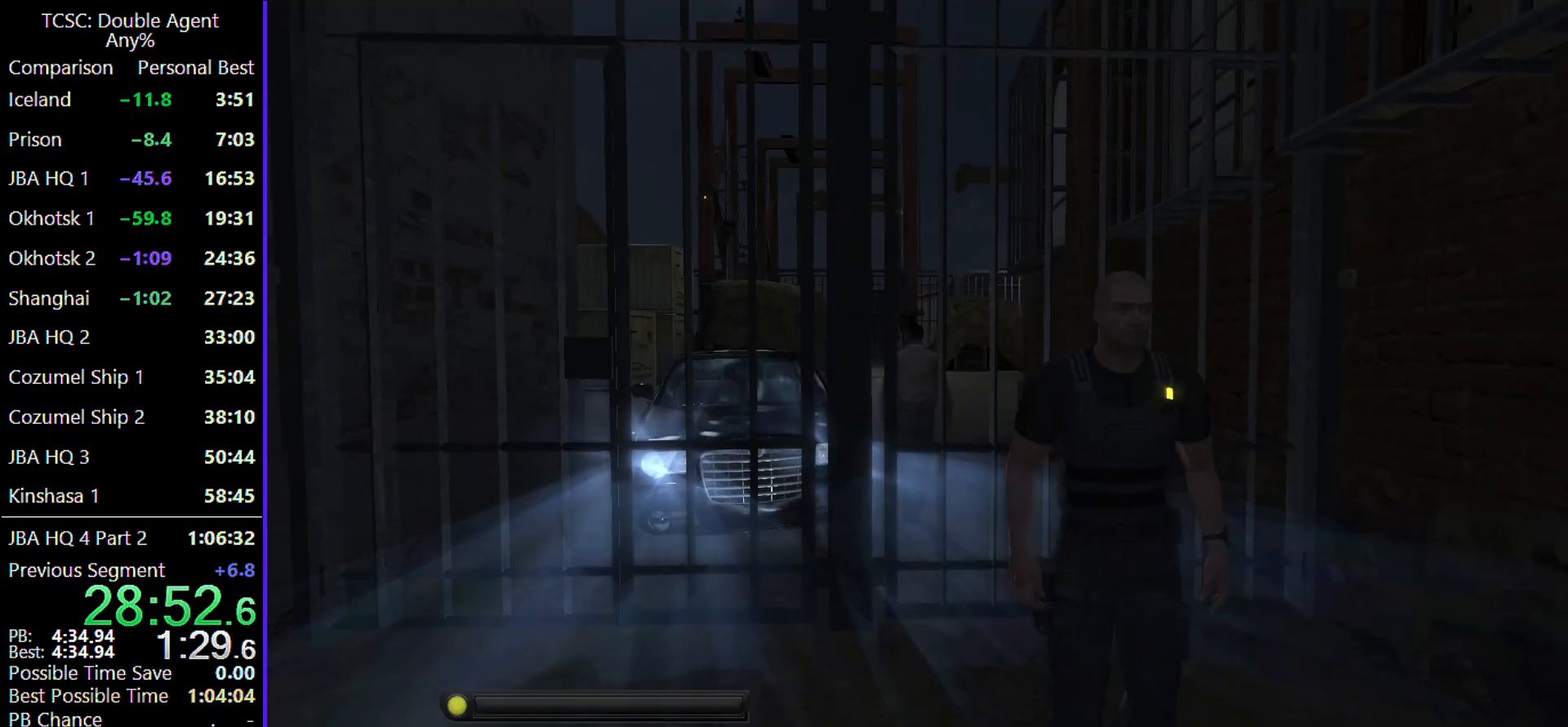
Gameplay with keyboard and mouse; each line is a JSON object with the keys and mouse buttons held at the frame after it. "events" lists presses ("down") and releases ("up") of "1", "2", "3", "4", "5", "a", "alt", "c", "caps_lock", "ctrl", "d", "e", "f", "g", "q", "r", "s", "shift", "space", "t", "tab", "v", "w", "x", "z" and "mouse_wheel" between this image and that frame as [ms after this image, input, new state], when the widget could be followed in between. "mouse_wheel" = the "wheel" button of the "mouse" list. No other keys are recorded. "wheel" means that the mouse wheel is clicked or scrolled. Not read: mouse_move.
{"keys": ["d"], "mouse": [], "events": [[133, "mouse_wheel", "down"], [200, "d", "down"], [233, "mouse_wheel", "up"], [333, "s", "up"]]}
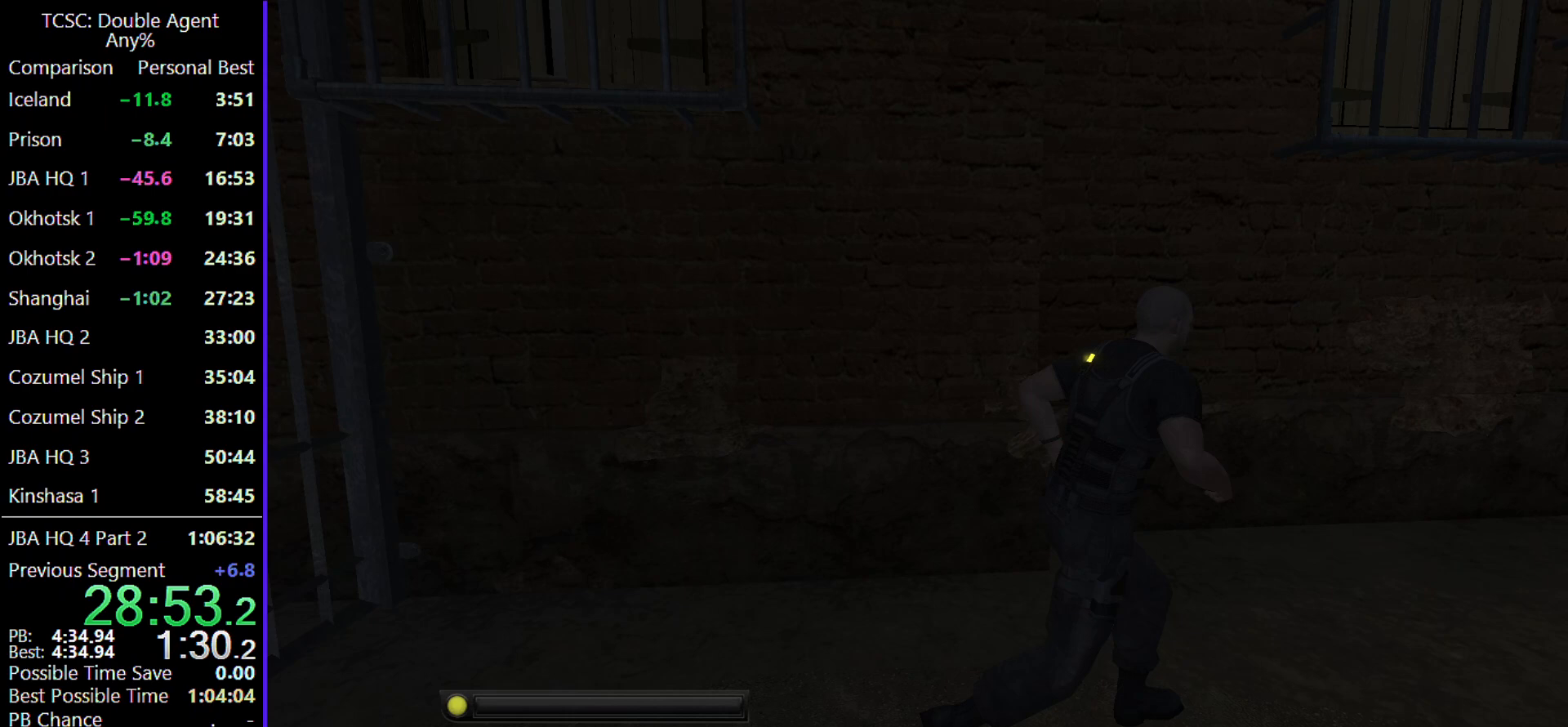
{"keys": ["d", "w"], "mouse": [], "events": [[33, "w", "down"]]}
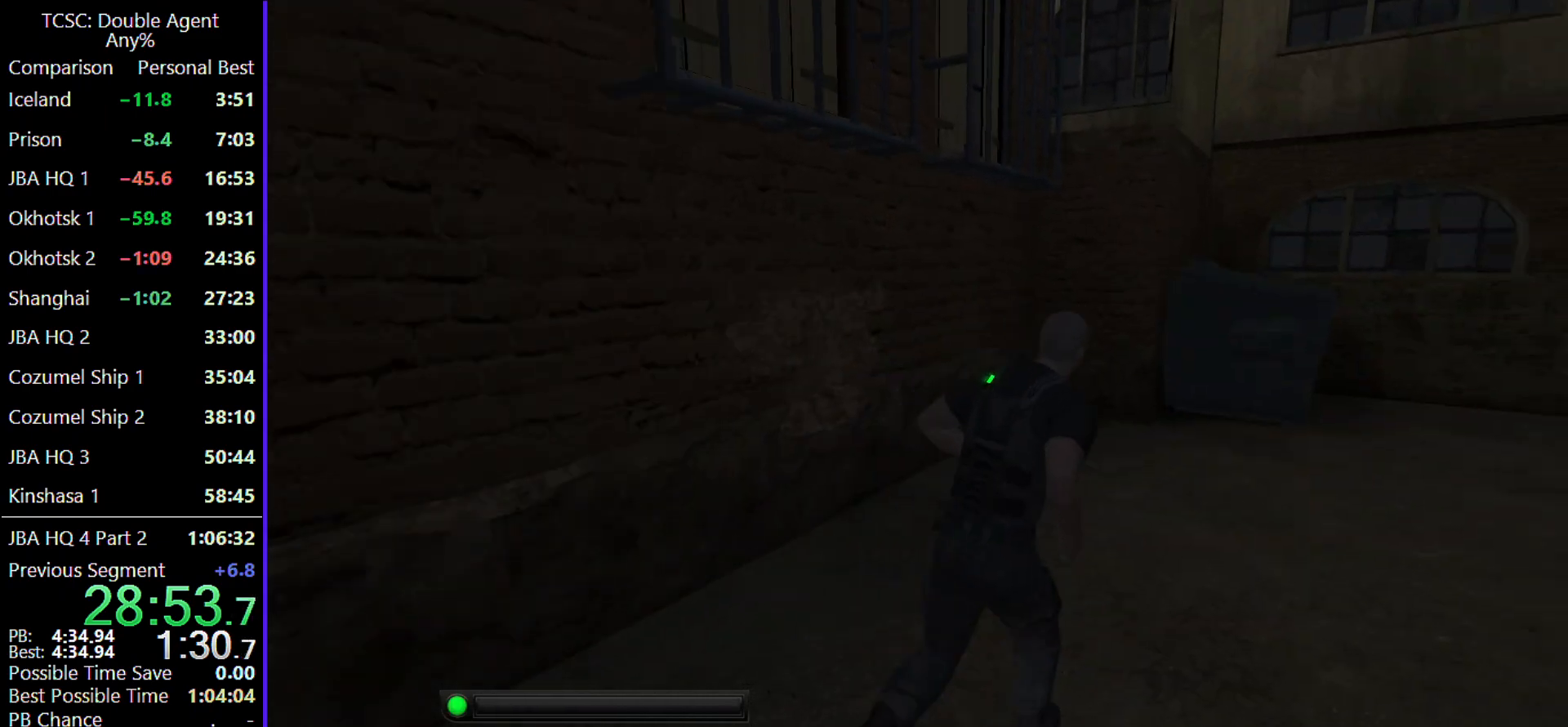
{"keys": ["d", "w"], "mouse": [], "events": []}
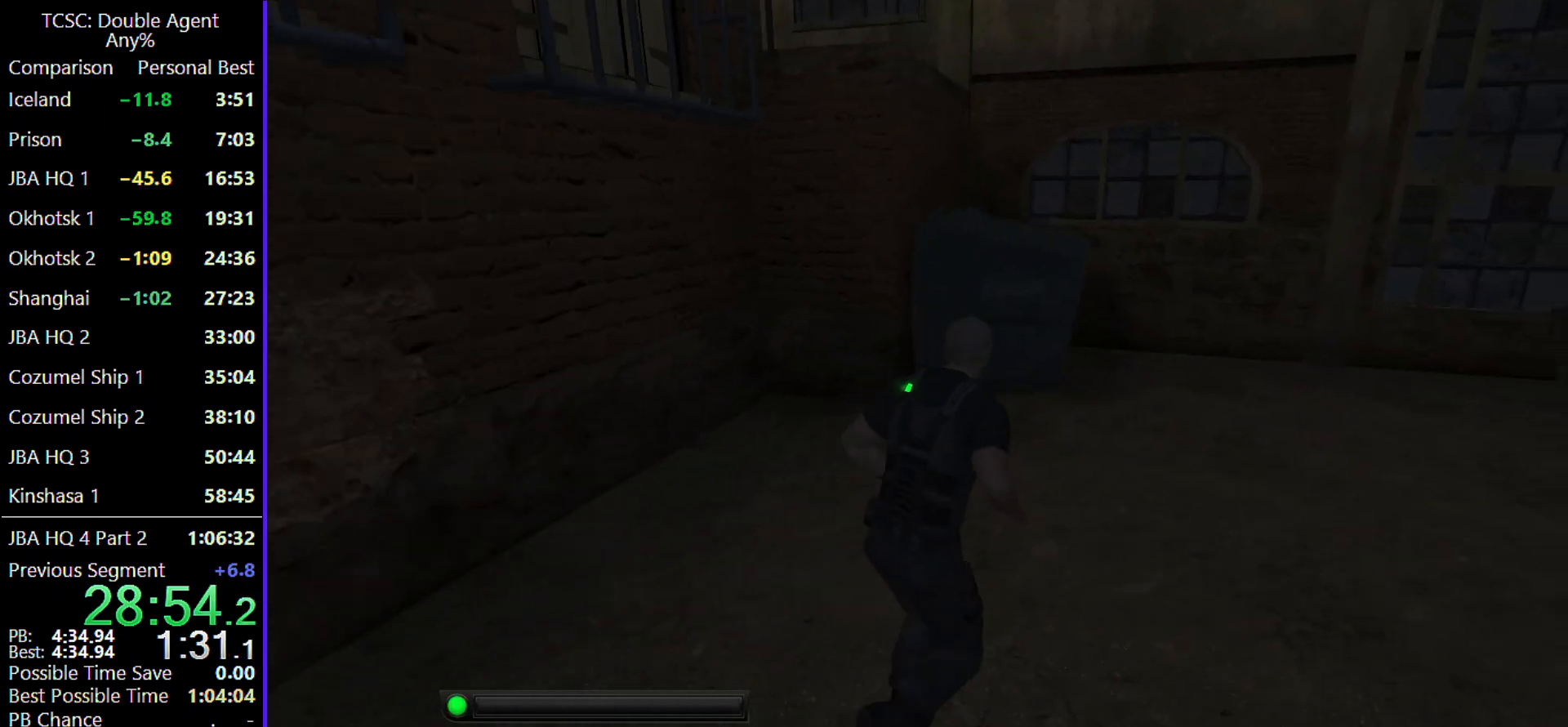
{"keys": ["w"], "mouse": [], "events": [[133, "d", "up"]]}
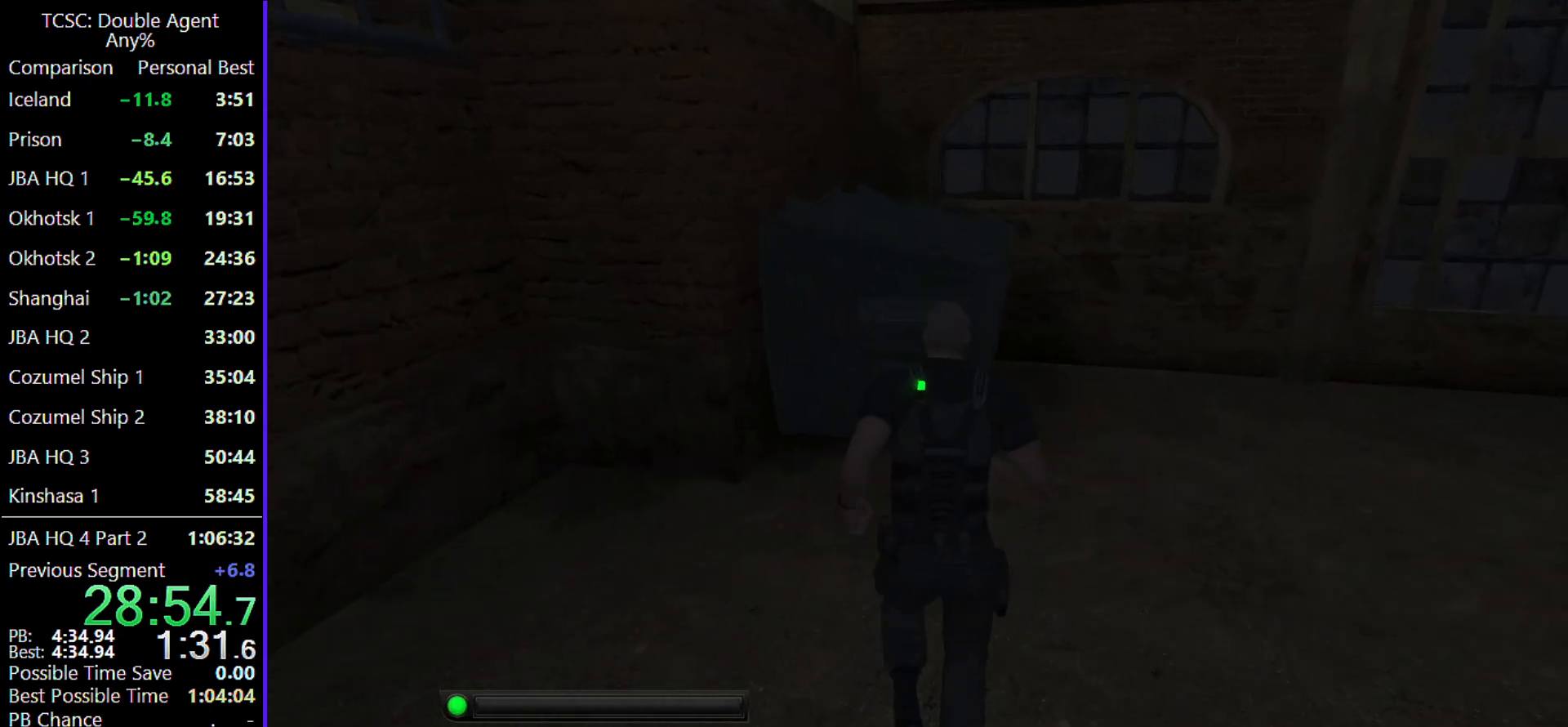
{"keys": ["shift", "w"], "mouse": [], "events": [[200, "shift", "down"]]}
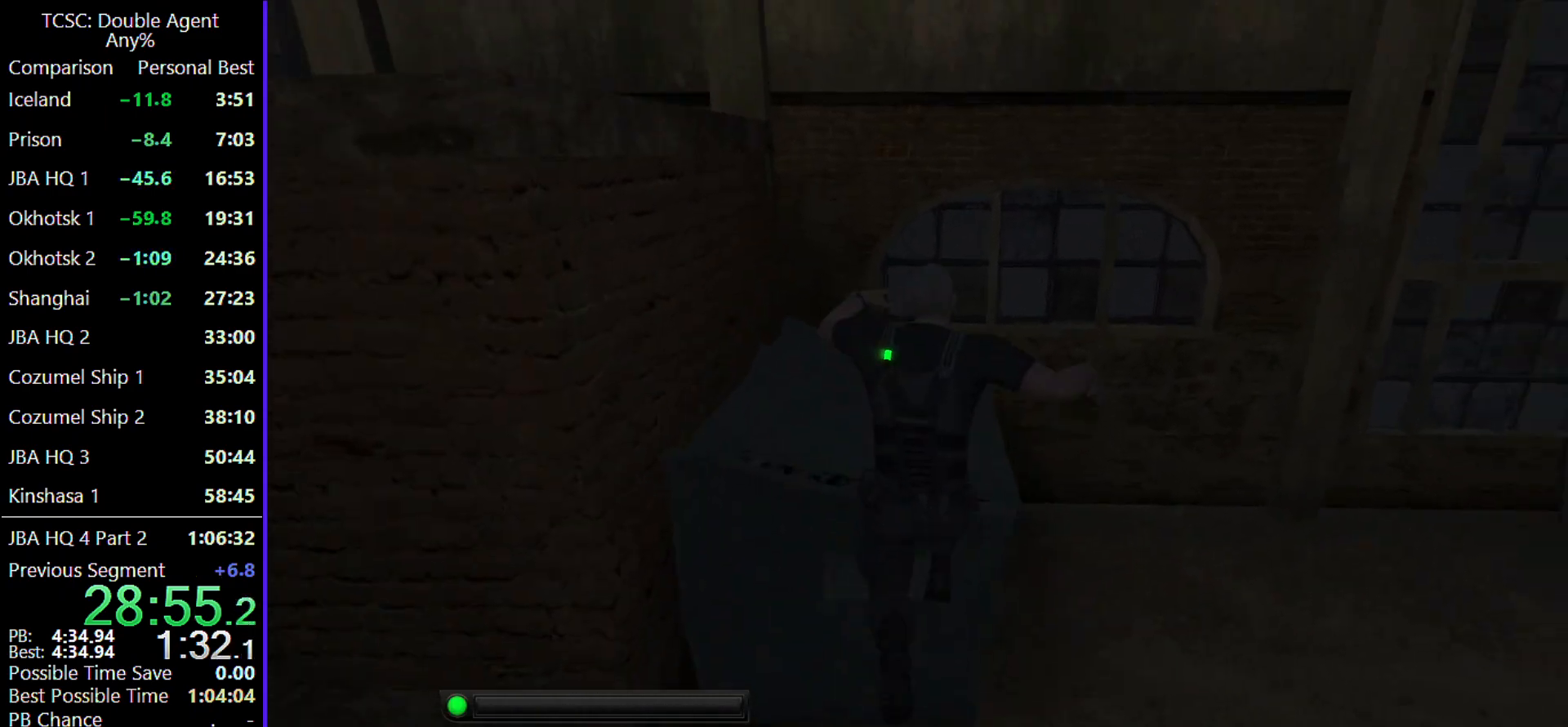
{"keys": ["w"], "mouse": [], "events": [[300, "shift", "up"]]}
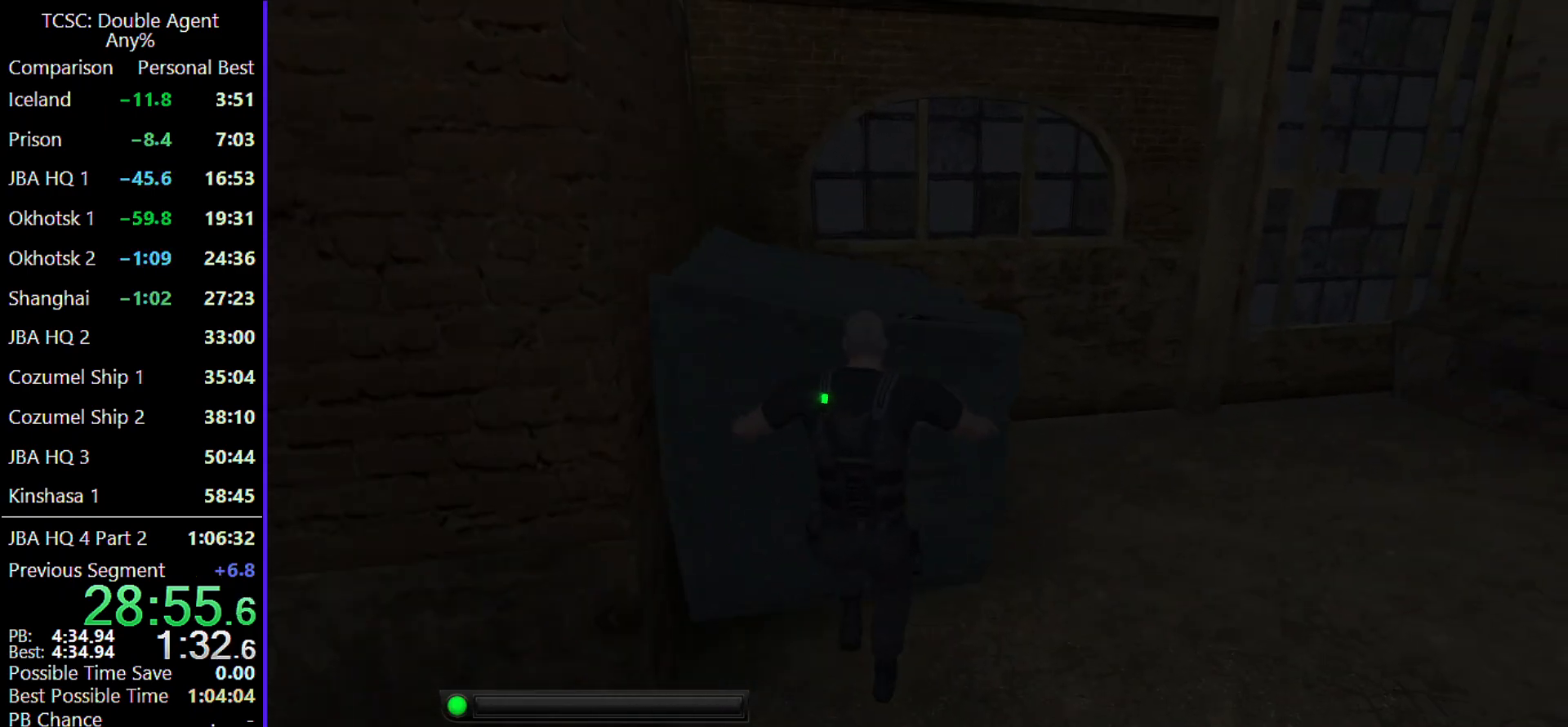
{"keys": ["w"], "mouse": [], "events": []}
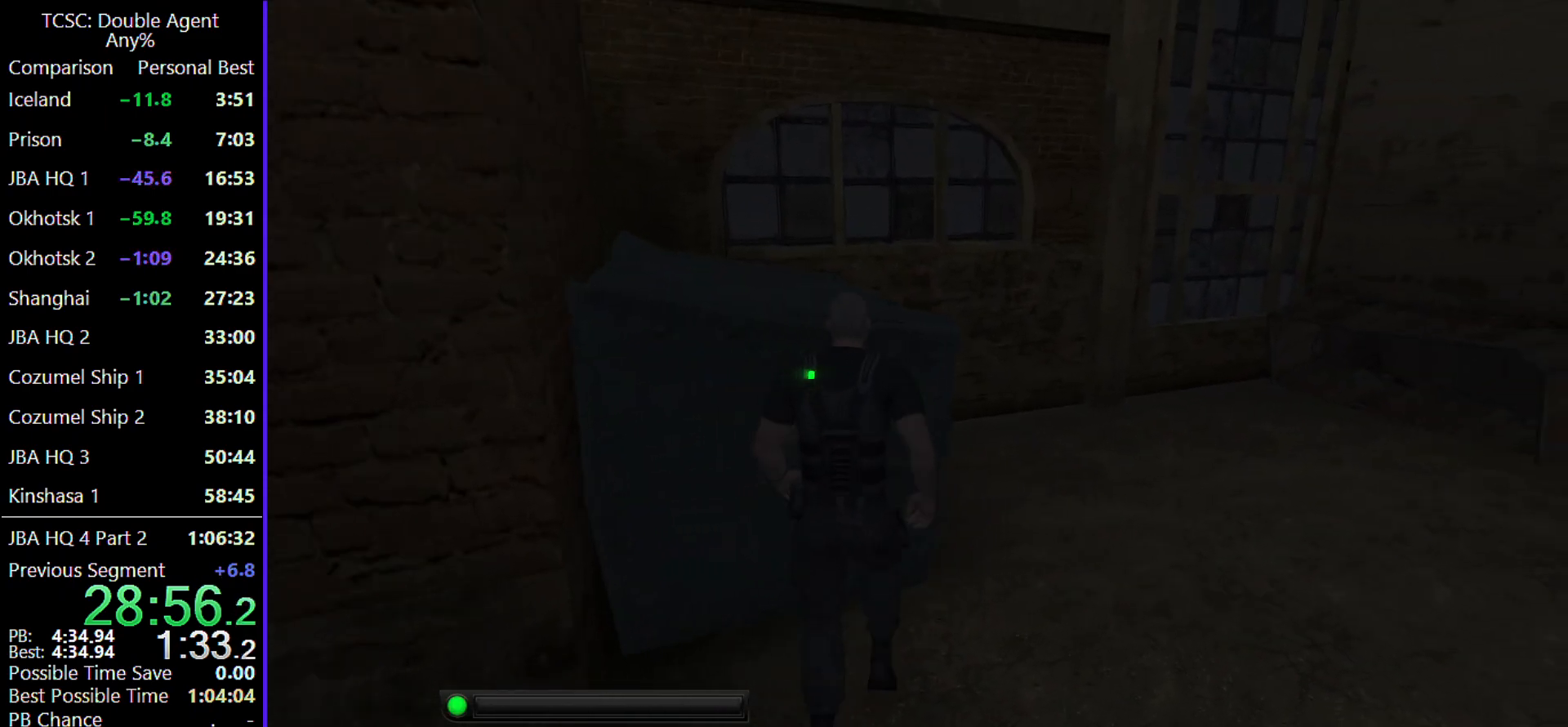
{"keys": ["shift", "w"], "mouse": [], "events": [[200, "shift", "down"]]}
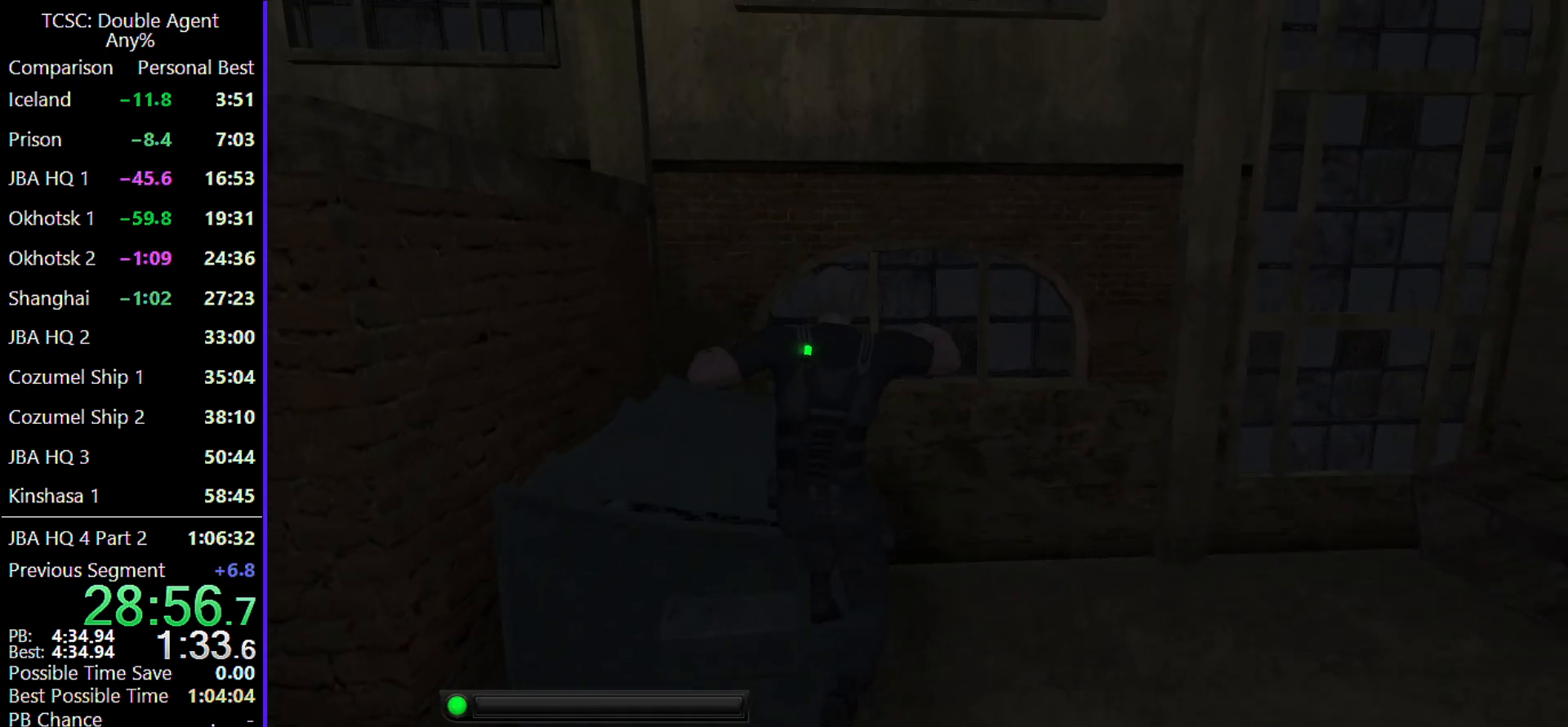
{"keys": ["w"], "mouse": [], "events": [[400, "shift", "up"]]}
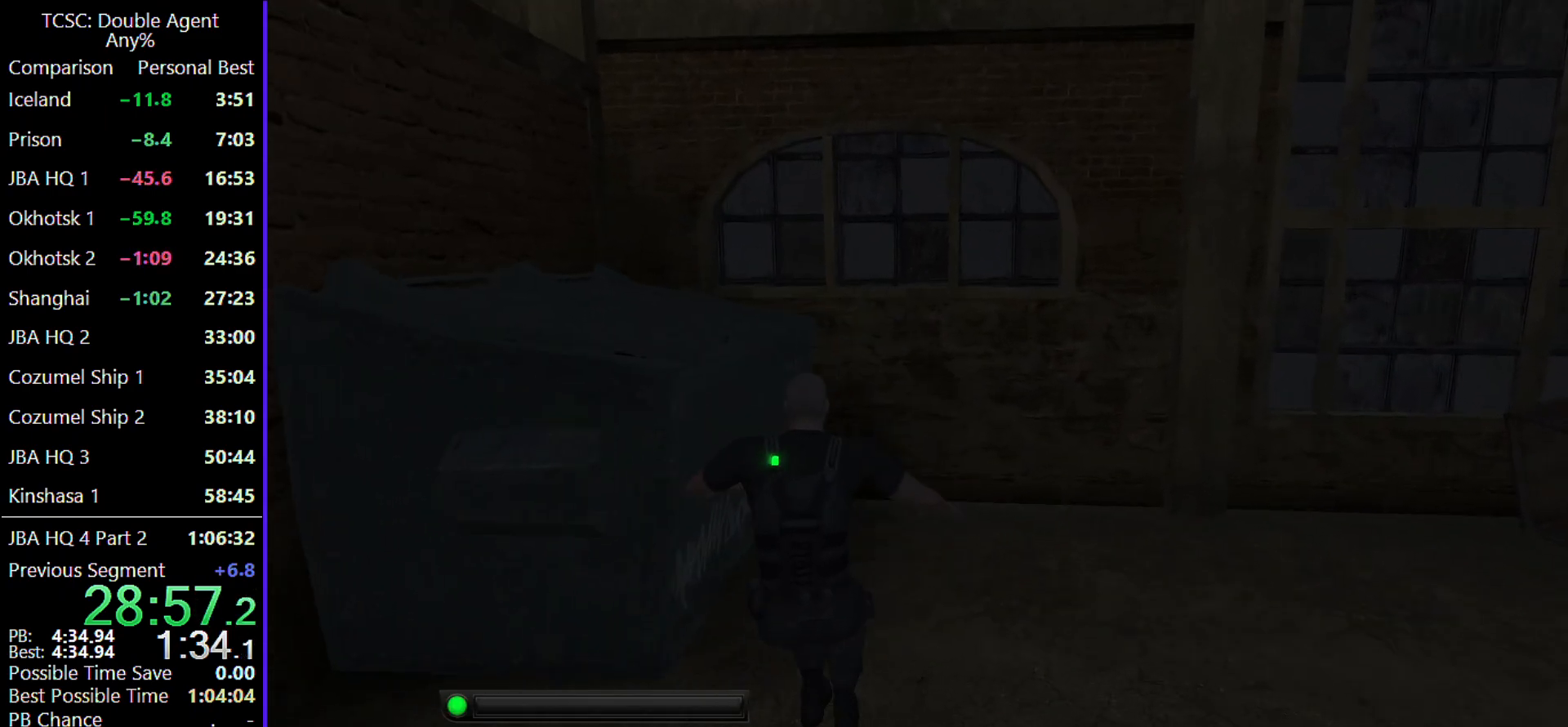
{"keys": ["shift", "w"], "mouse": [], "events": [[267, "shift", "down"]]}
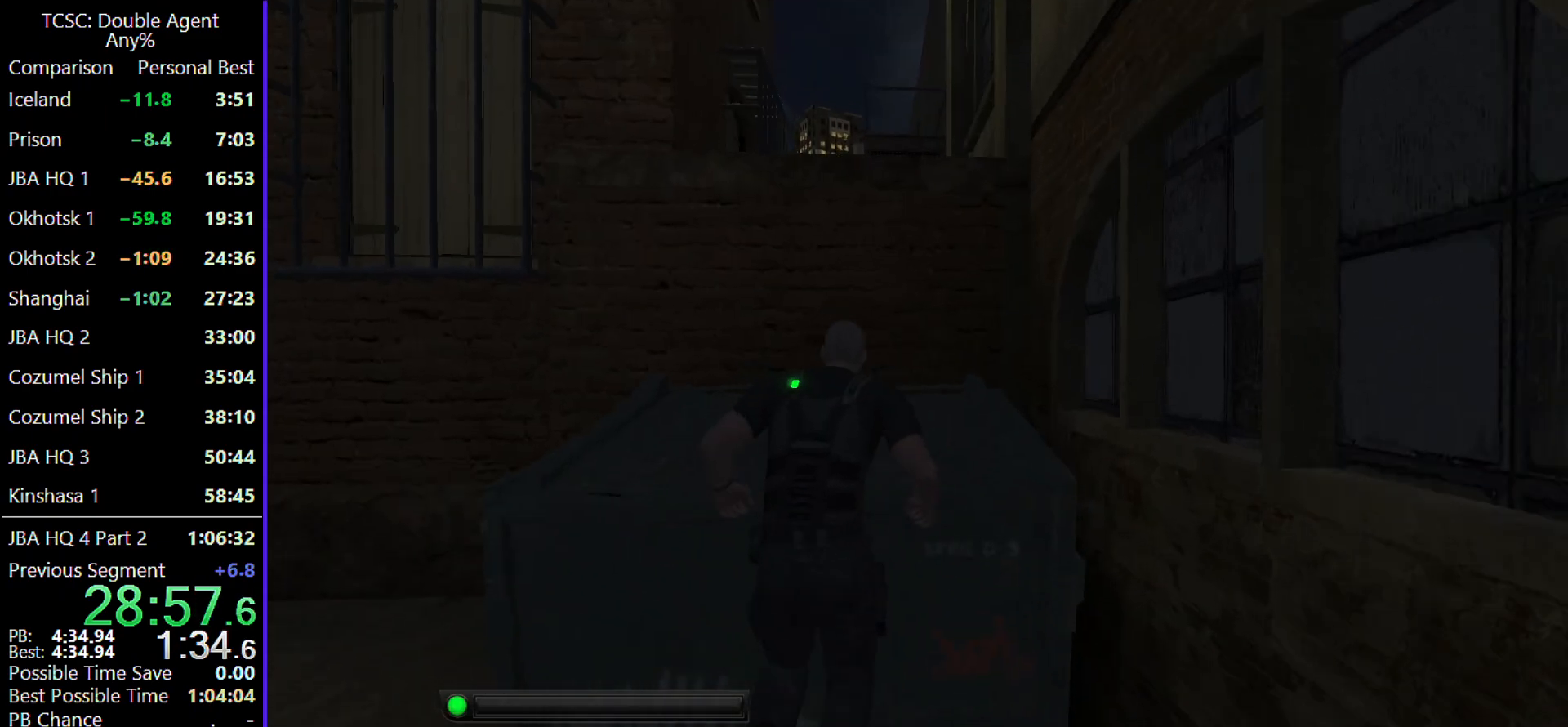
{"keys": ["w"], "mouse": [], "events": [[300, "shift", "up"]]}
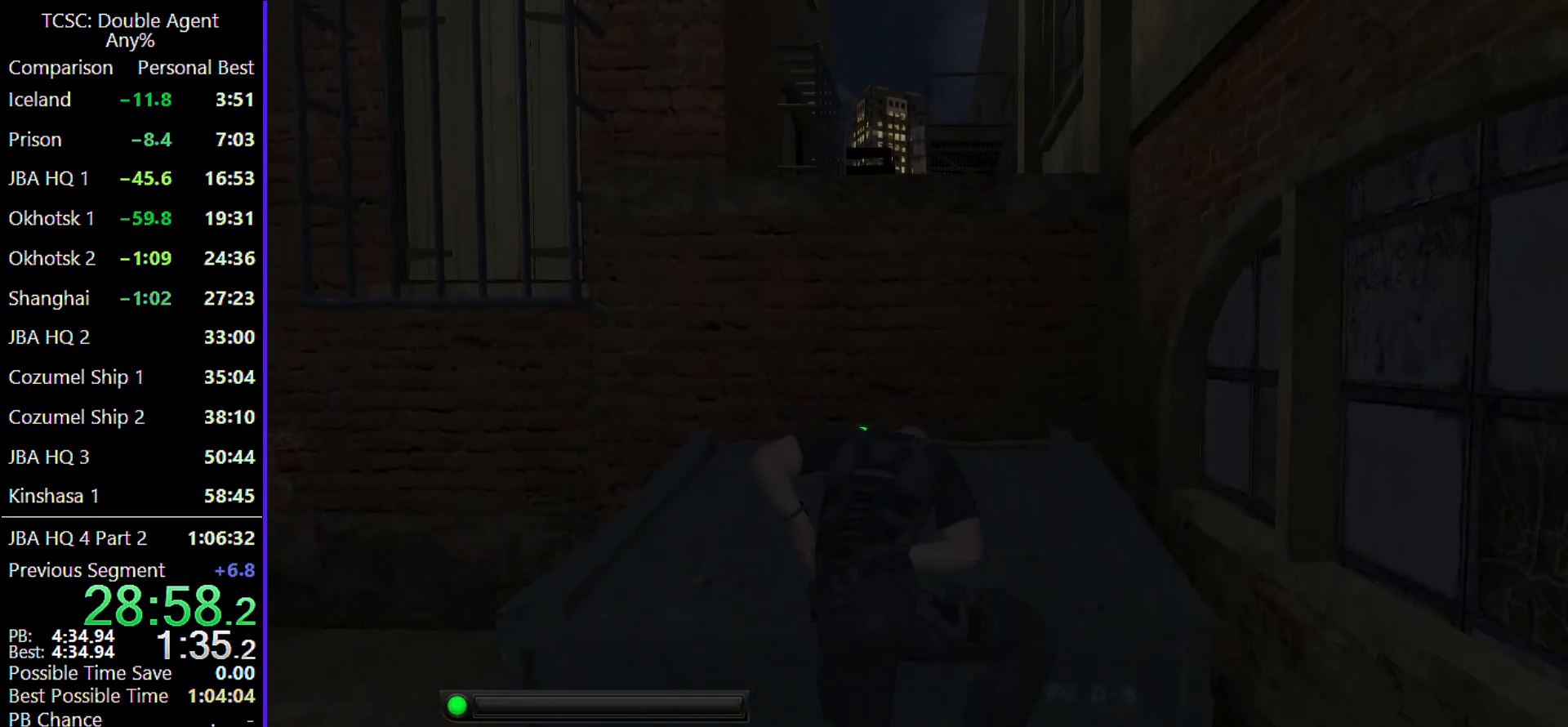
{"keys": ["c", "w"], "mouse": [], "events": [[67, "c", "down"]]}
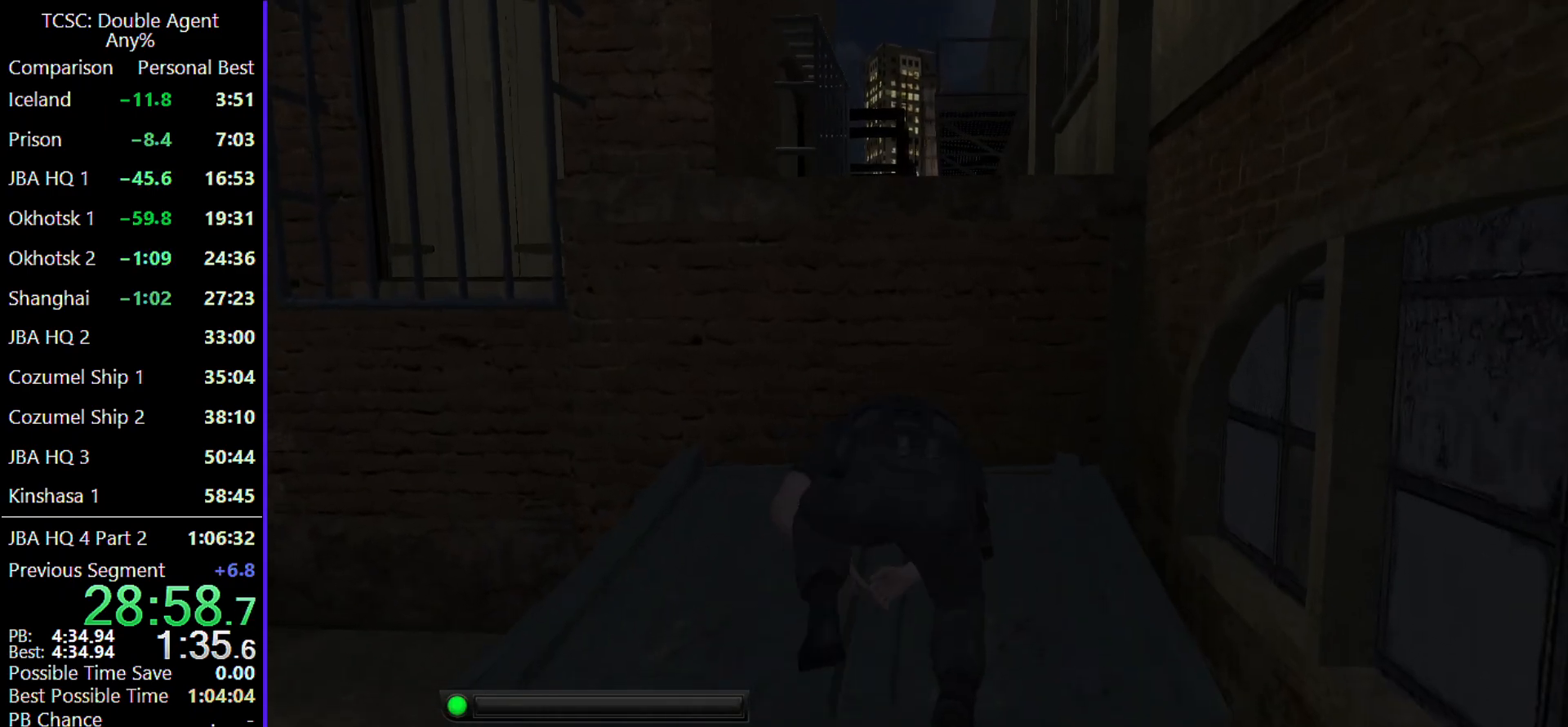
{"keys": ["c", "w"], "mouse": [], "events": []}
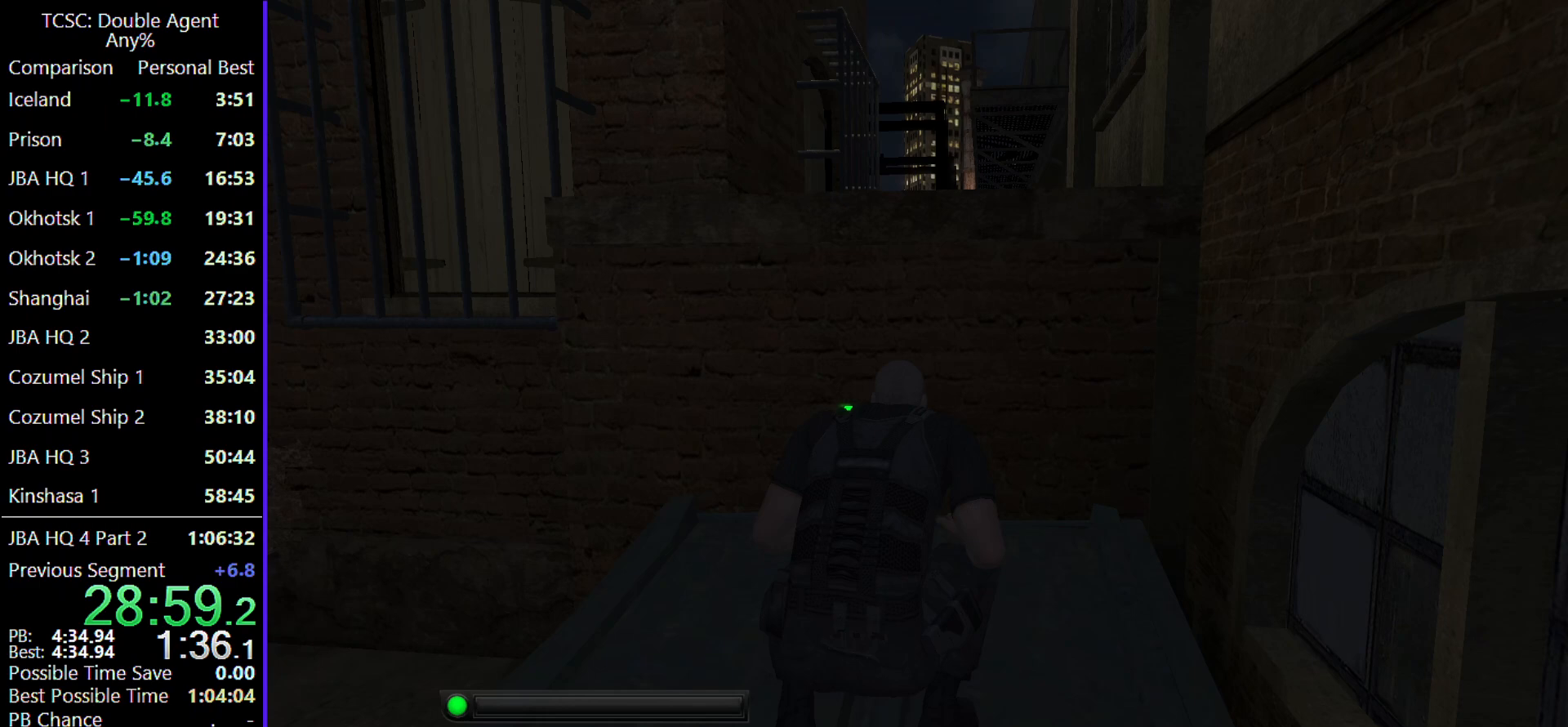
{"keys": ["shift", "w"], "mouse": [], "events": [[400, "c", "up"], [467, "shift", "down"]]}
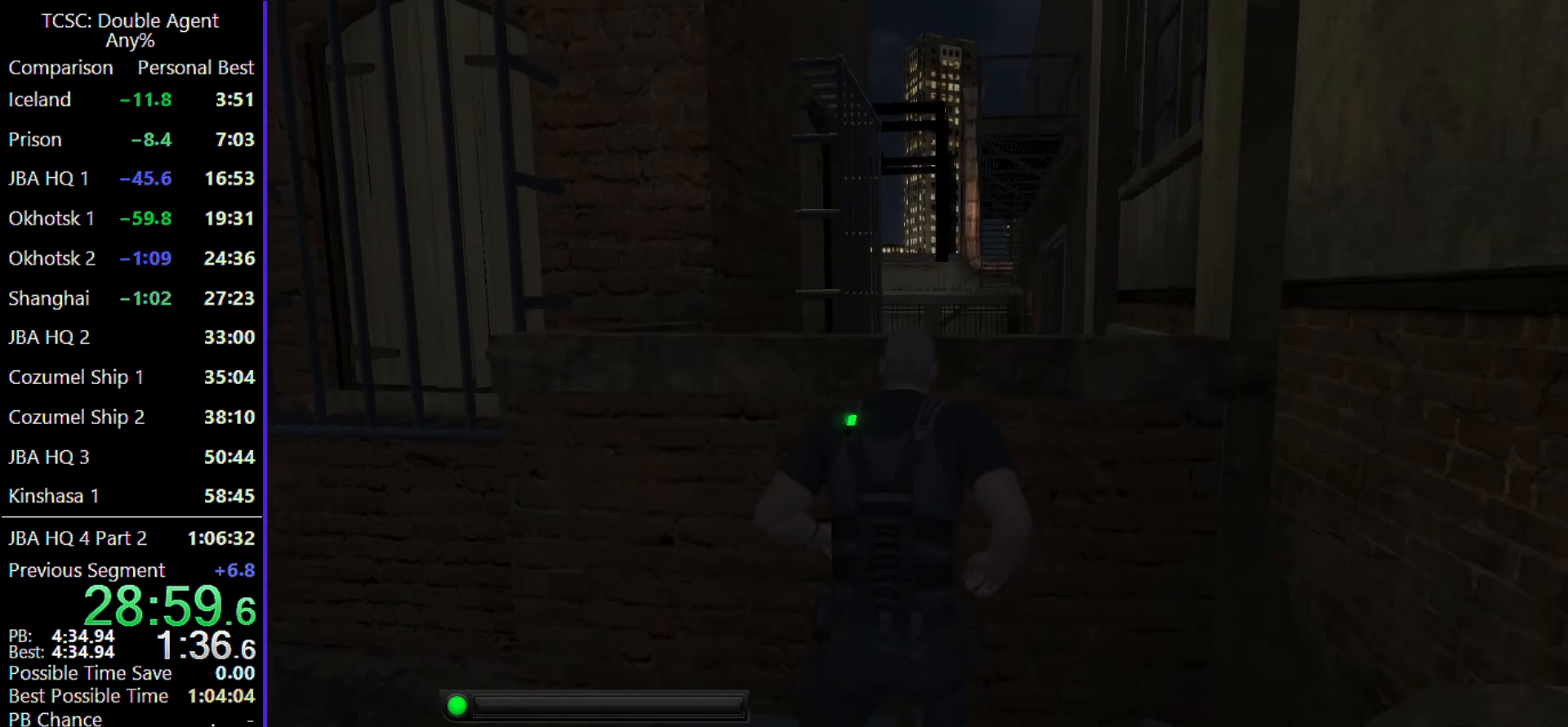
{"keys": ["w"], "mouse": [], "events": [[400, "shift", "up"]]}
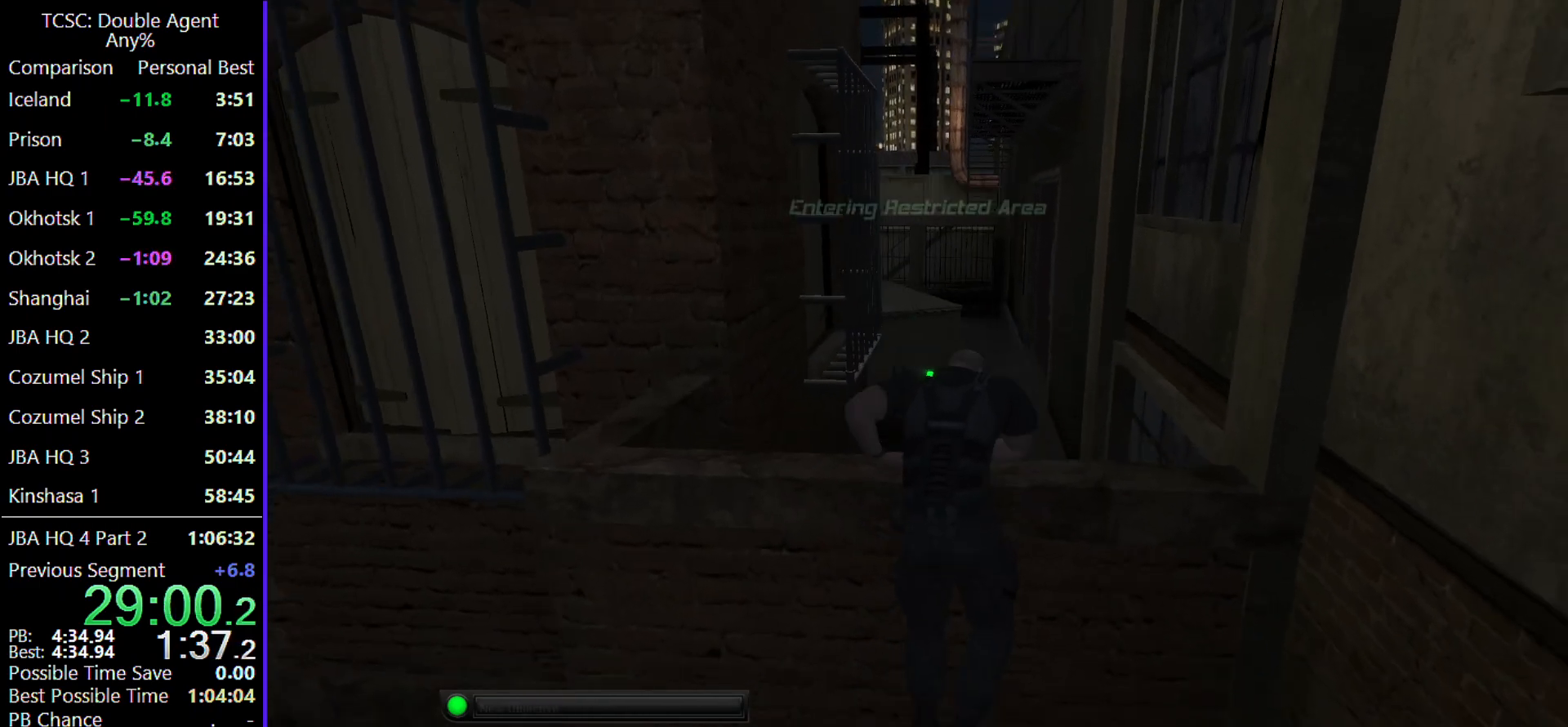
{"keys": ["c", "w"], "mouse": [], "events": [[100, "mouse_wheel", "down"], [233, "mouse_wheel", "up"], [267, "c", "down"]]}
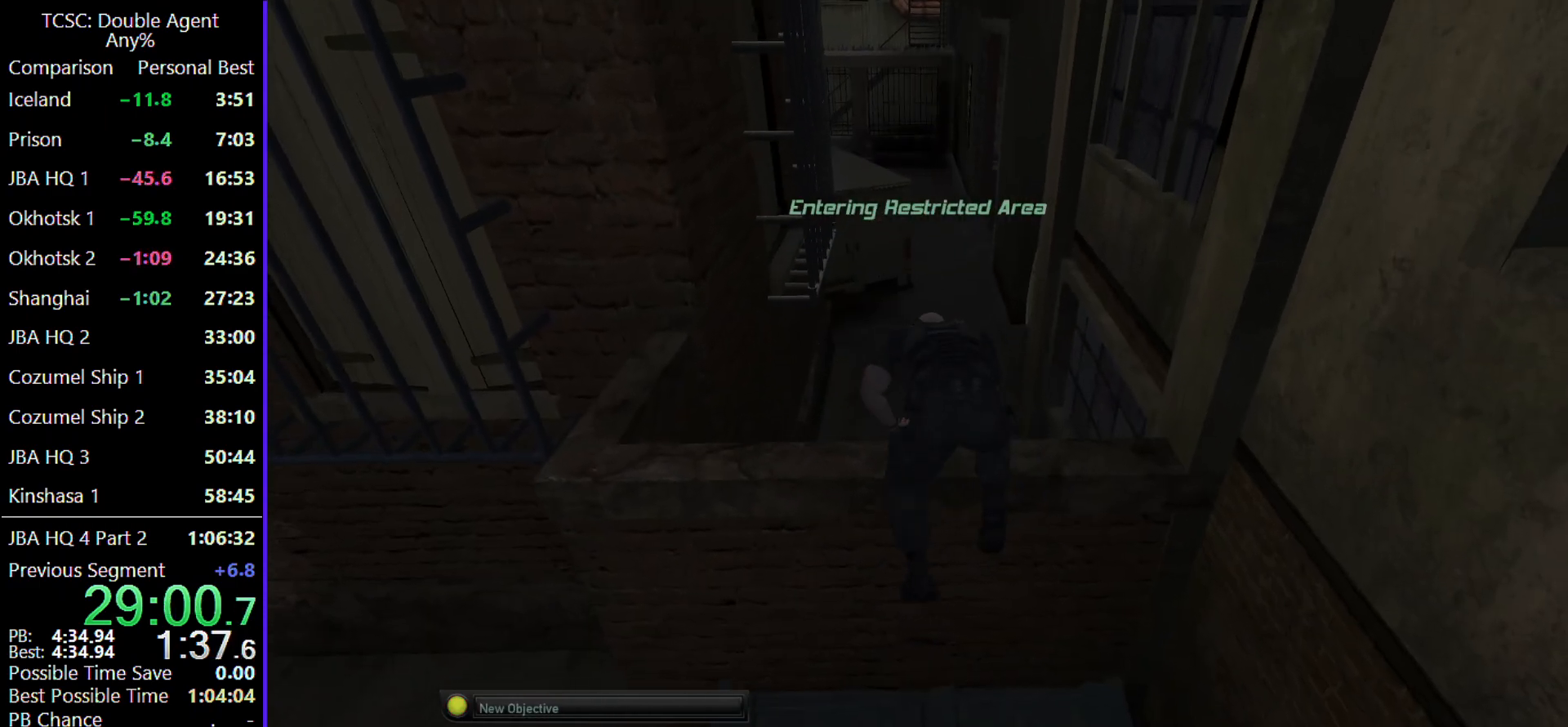
{"keys": ["c", "w"], "mouse": [], "events": [[267, "mouse_wheel", "down"], [433, "mouse_wheel", "up"]]}
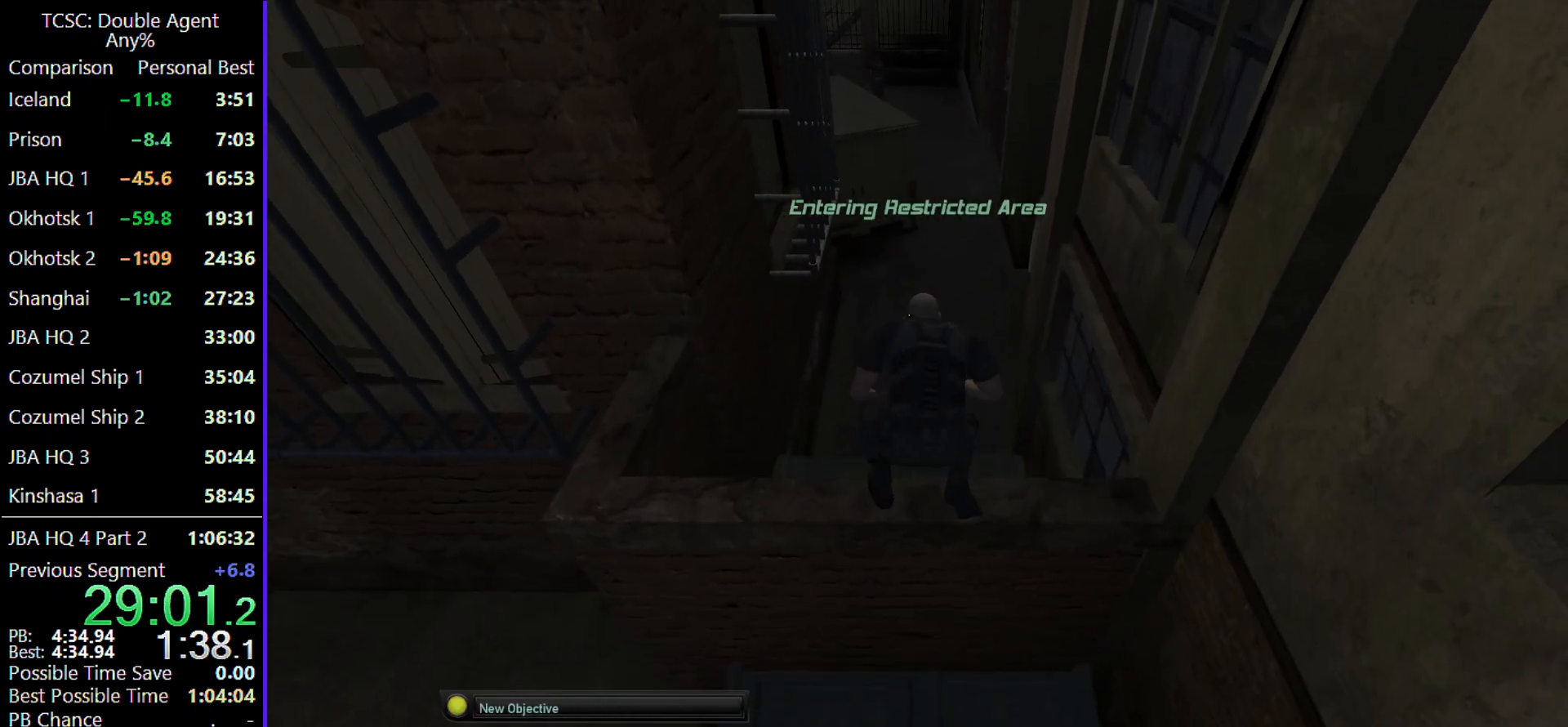
{"keys": ["c", "w"], "mouse": ["wheel"], "events": [[500, "mouse_wheel", "down"]]}
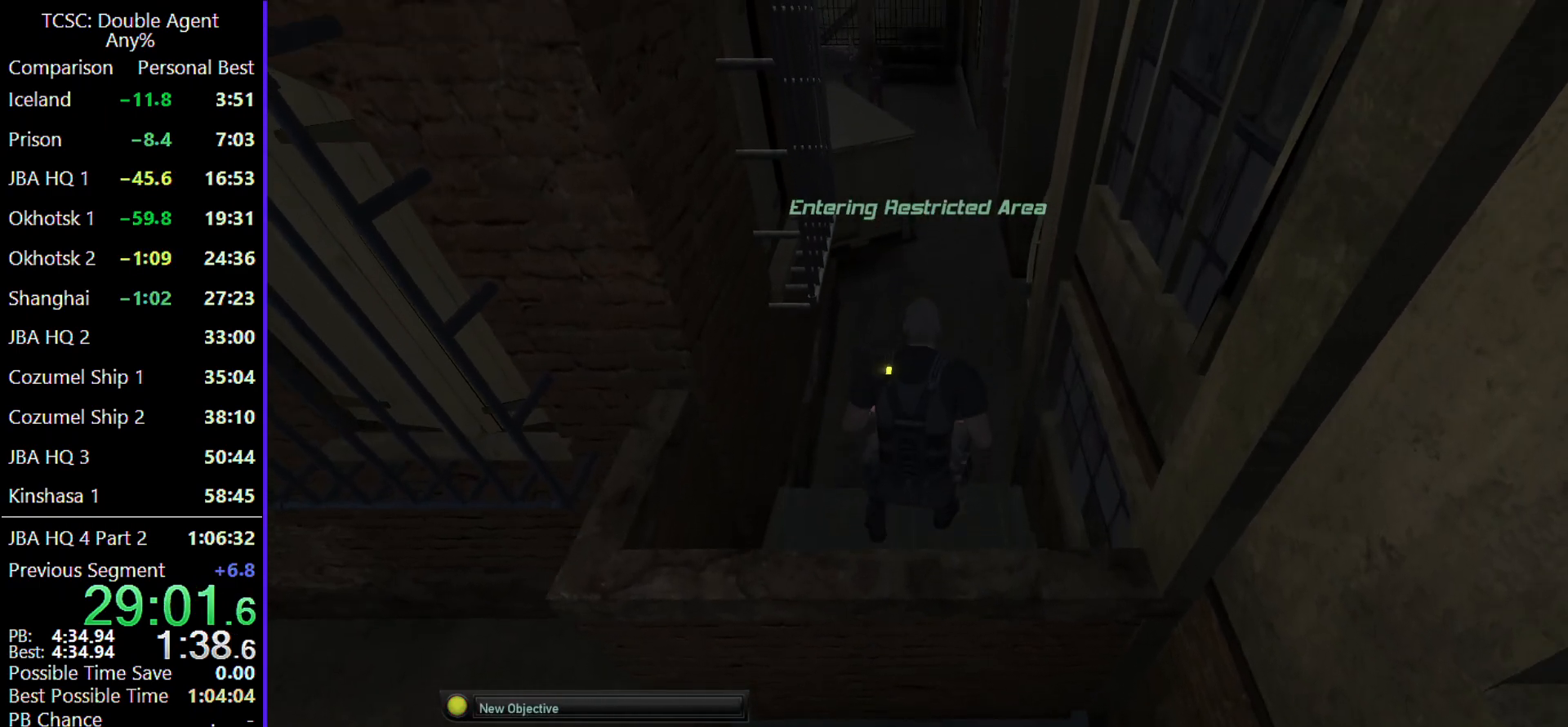
{"keys": ["w"], "mouse": [], "events": [[100, "c", "up"], [133, "mouse_wheel", "up"], [367, "mouse_wheel", "down"], [500, "mouse_wheel", "up"]]}
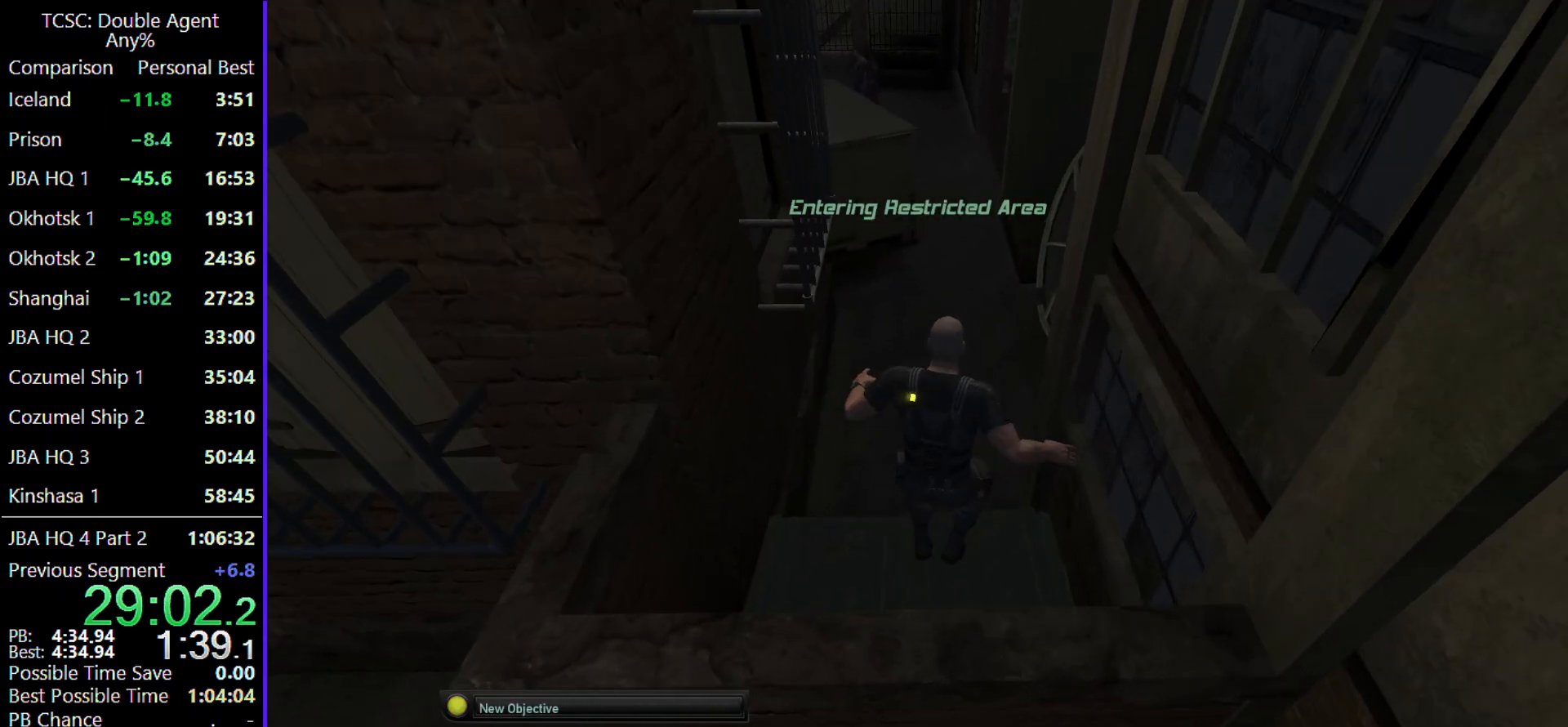
{"keys": ["w"], "mouse": [], "events": [[300, "mouse_wheel", "down"], [433, "mouse_wheel", "up"]]}
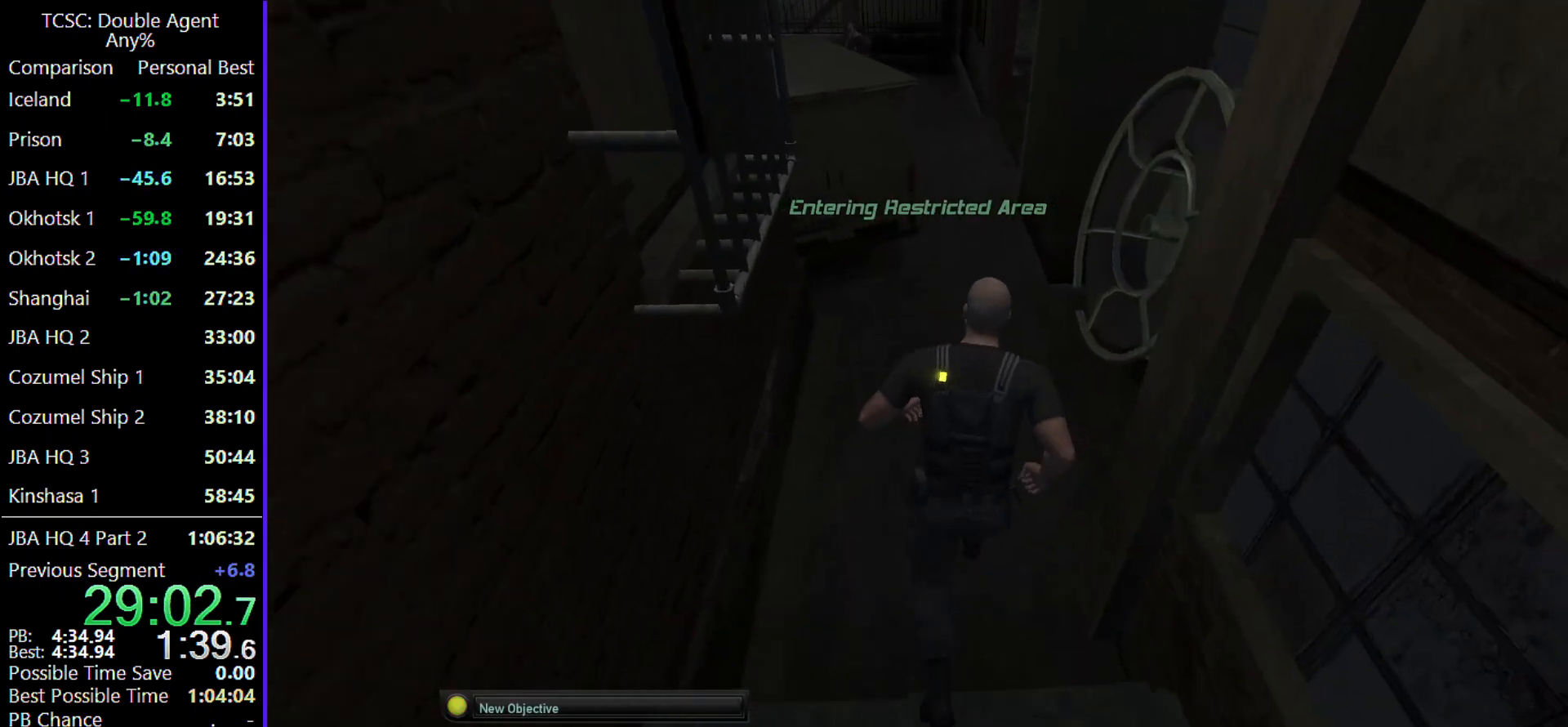
{"keys": ["w"], "mouse": [], "events": []}
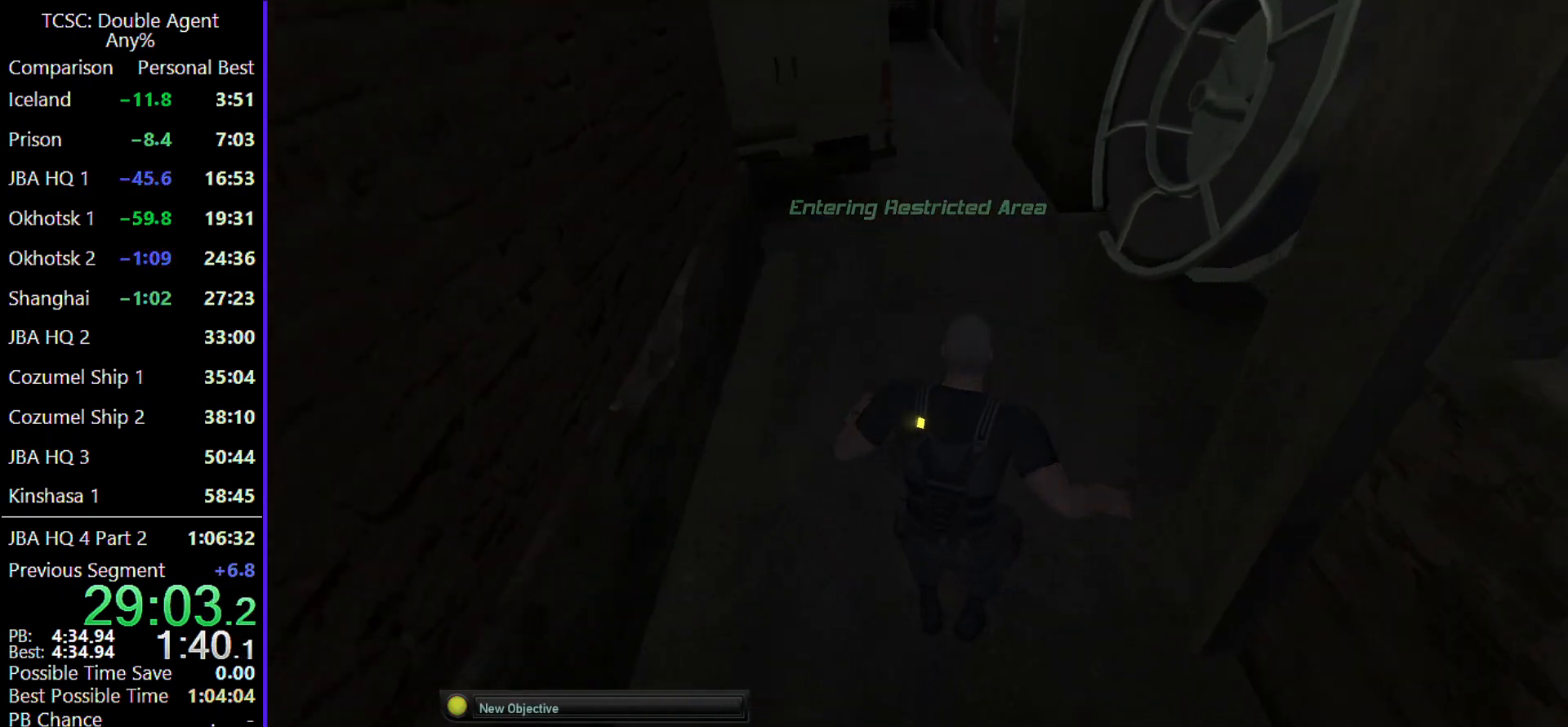
{"keys": ["w"], "mouse": [], "events": []}
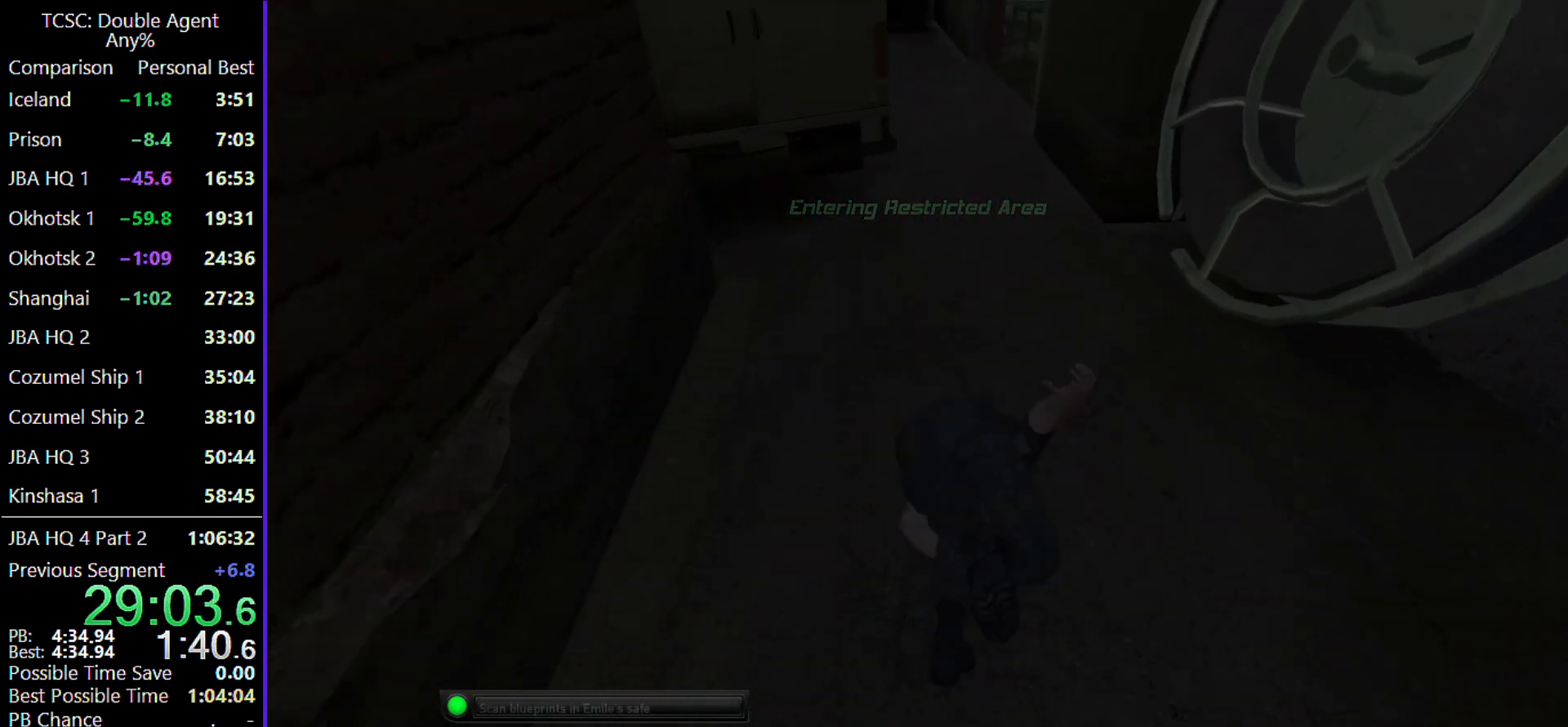
{"keys": ["c", "w"], "mouse": [], "events": [[400, "c", "down"]]}
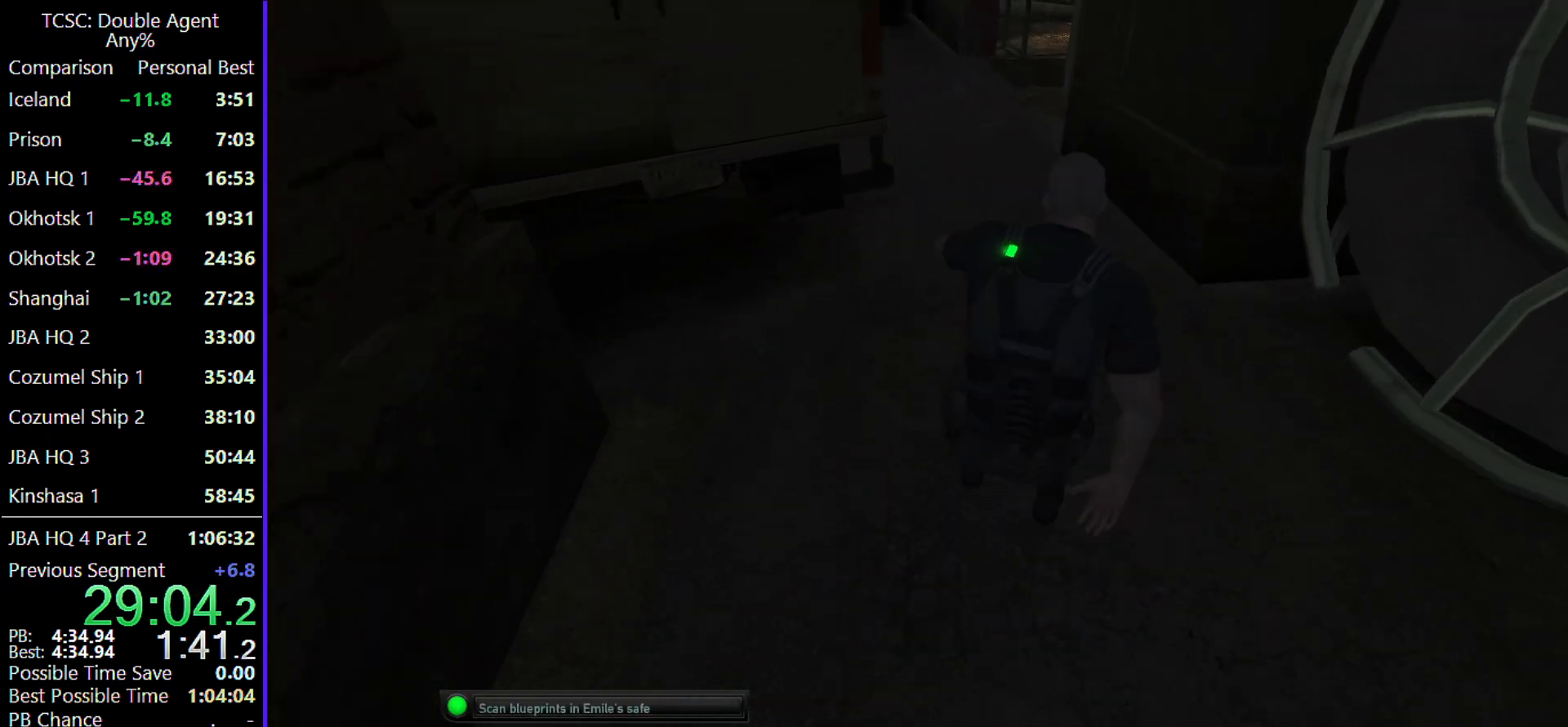
{"keys": ["w"], "mouse": ["wheel"], "events": [[400, "c", "up"], [500, "mouse_wheel", "down"]]}
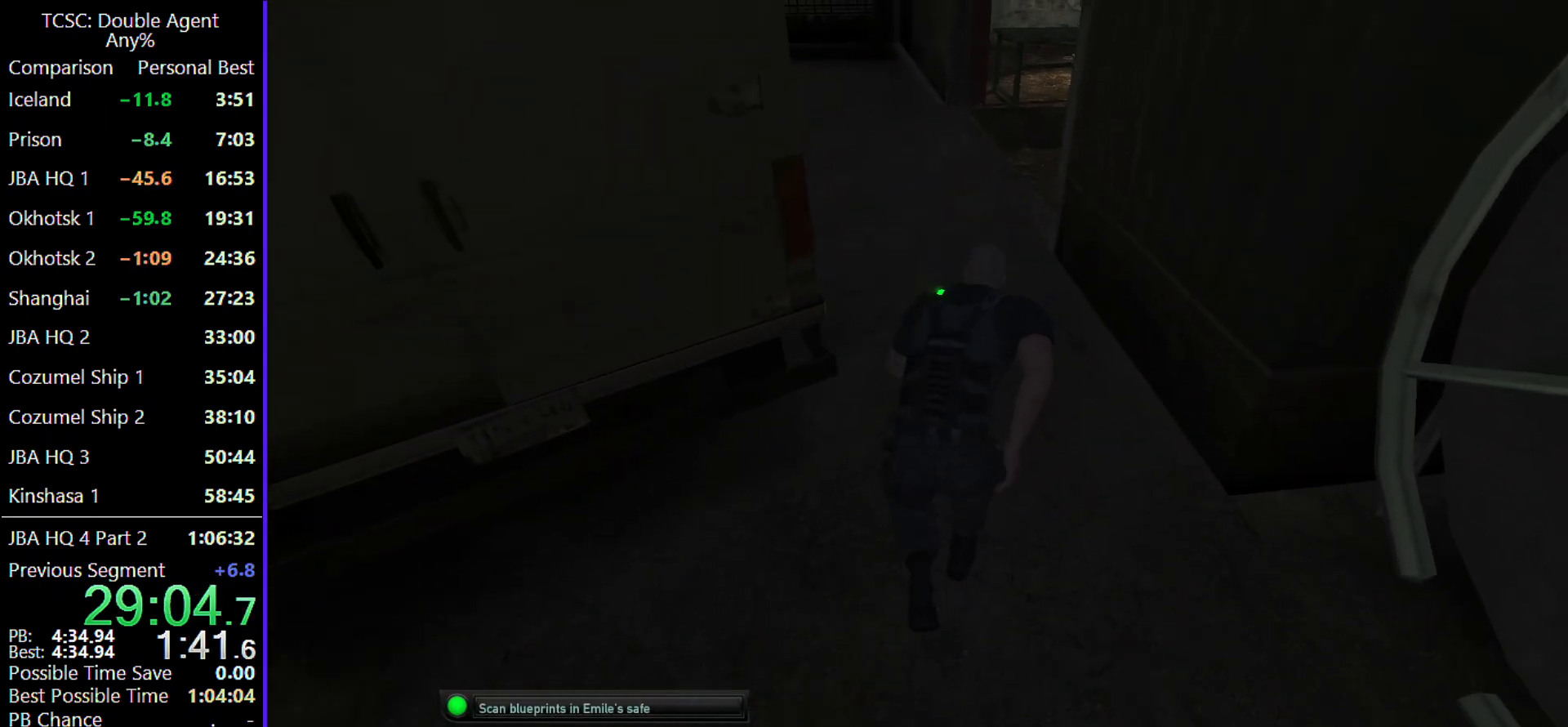
{"keys": ["w"], "mouse": ["wheel"], "events": [[133, "mouse_wheel", "up"], [233, "c", "down"], [367, "c", "up"], [500, "mouse_wheel", "down"]]}
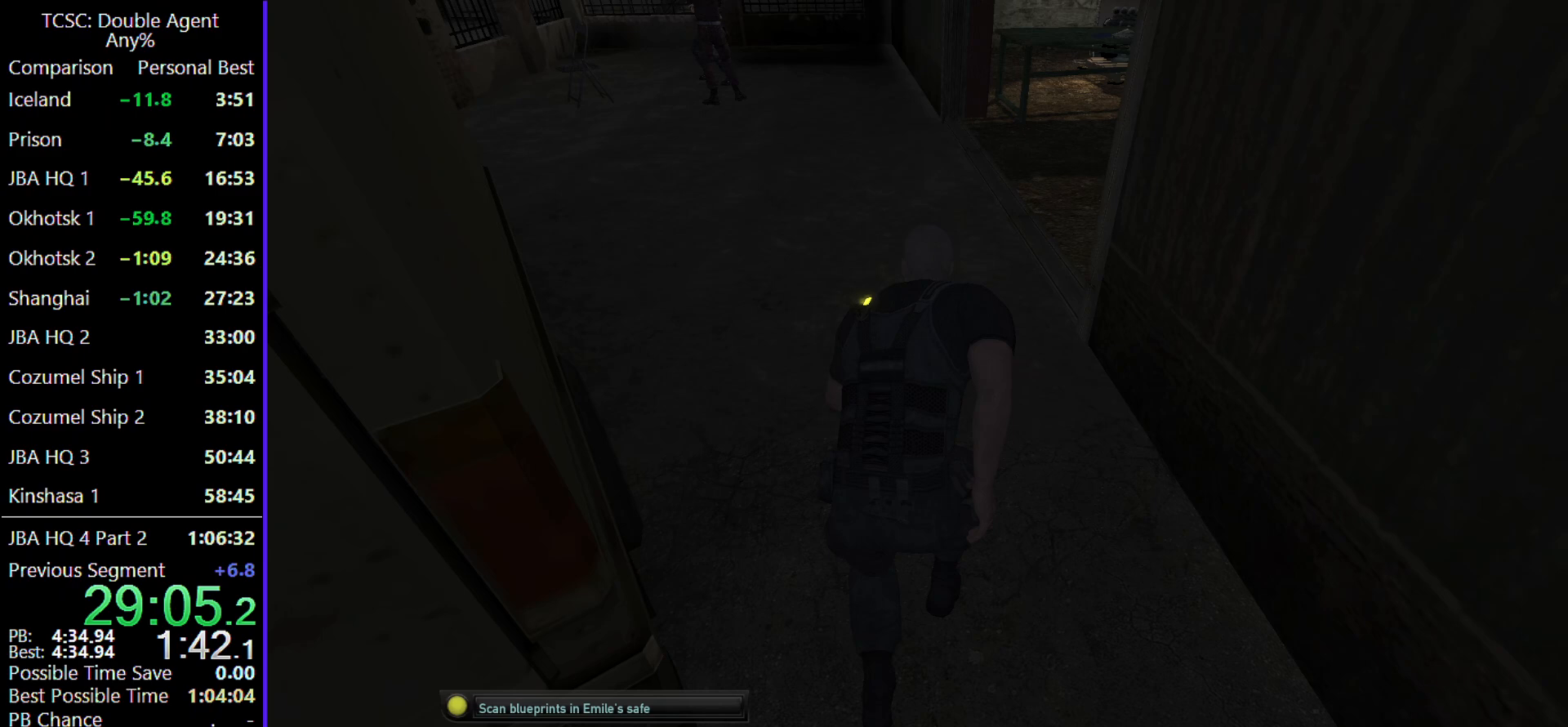
{"keys": ["w"], "mouse": [], "events": [[167, "mouse_wheel", "up"], [333, "mouse_wheel", "down"], [500, "mouse_wheel", "up"]]}
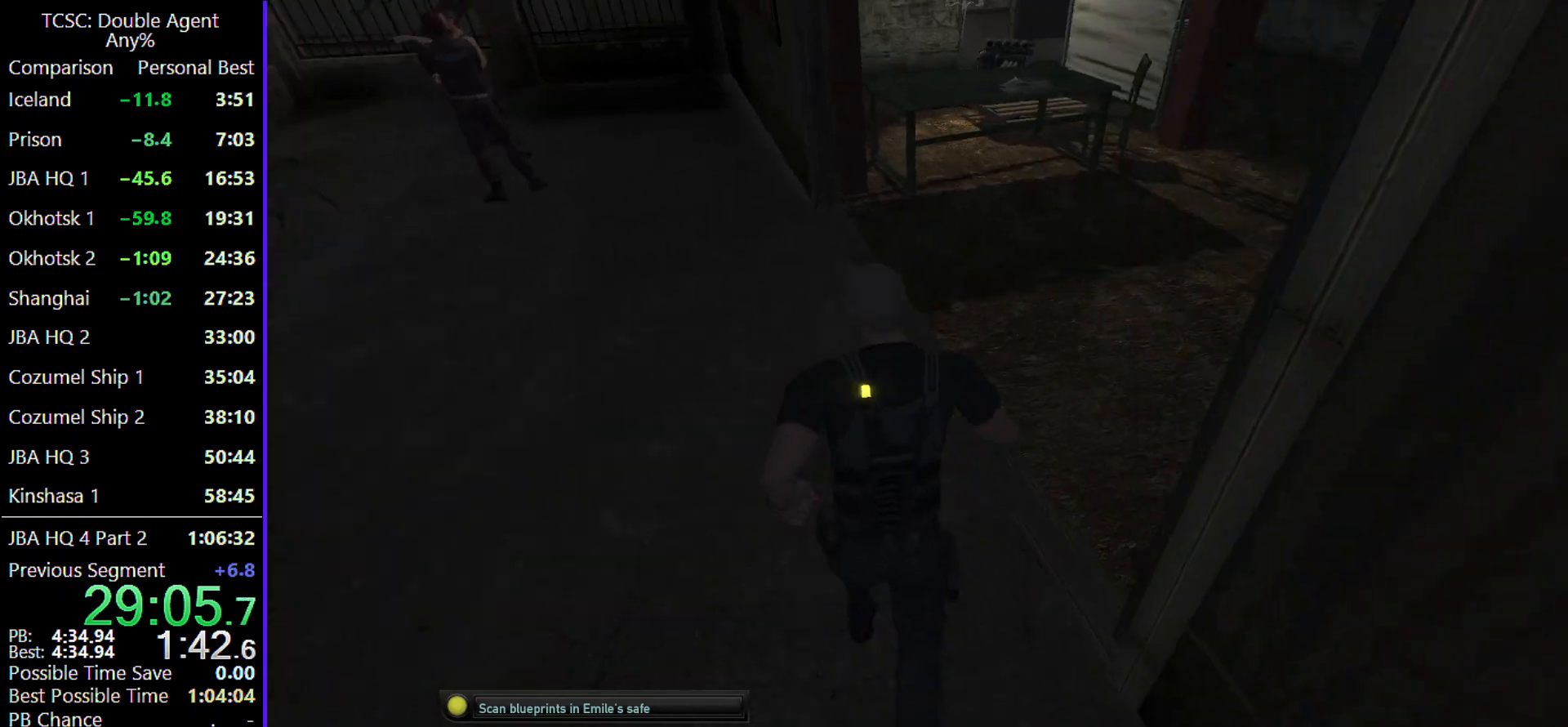
{"keys": ["c", "w"], "mouse": [], "events": [[167, "c", "down"]]}
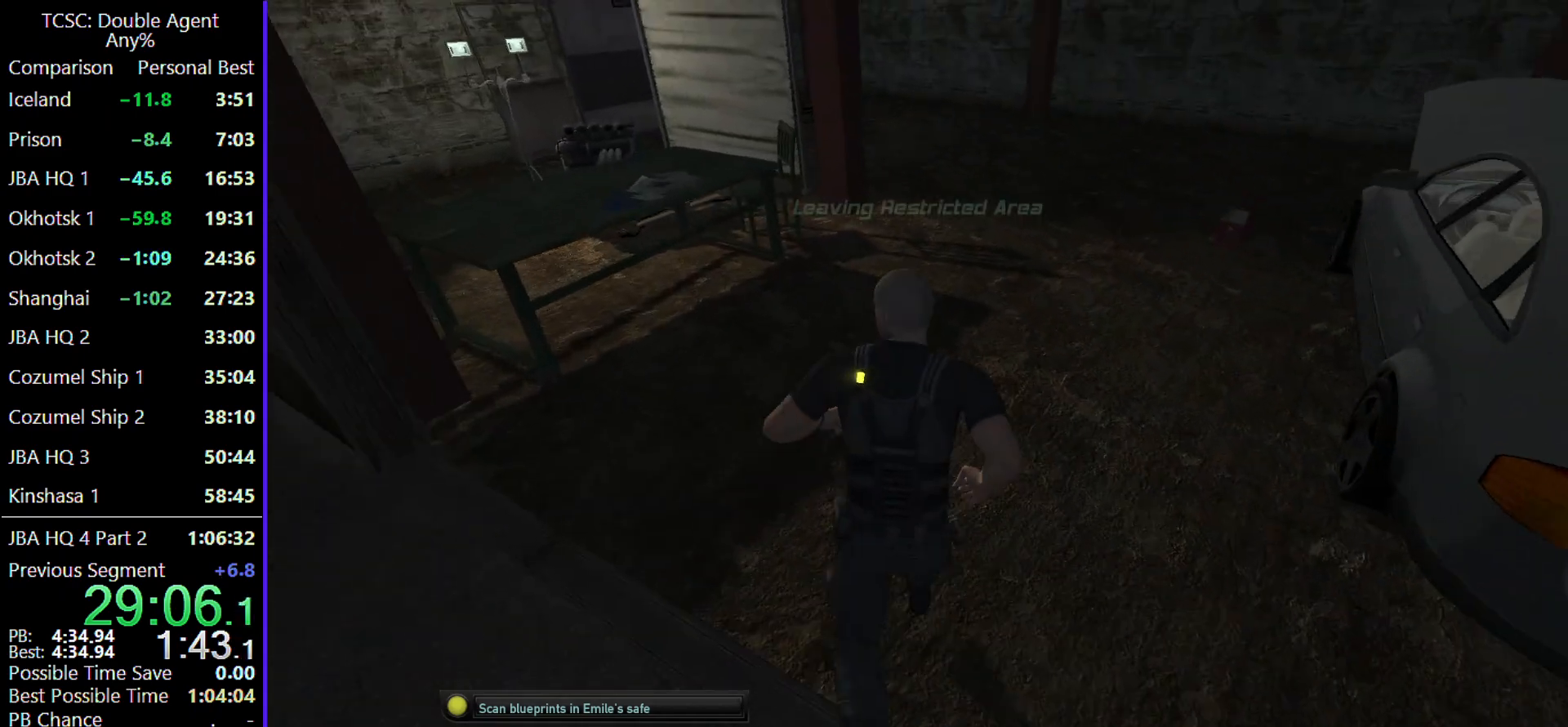
{"keys": ["c", "w"], "mouse": [], "events": []}
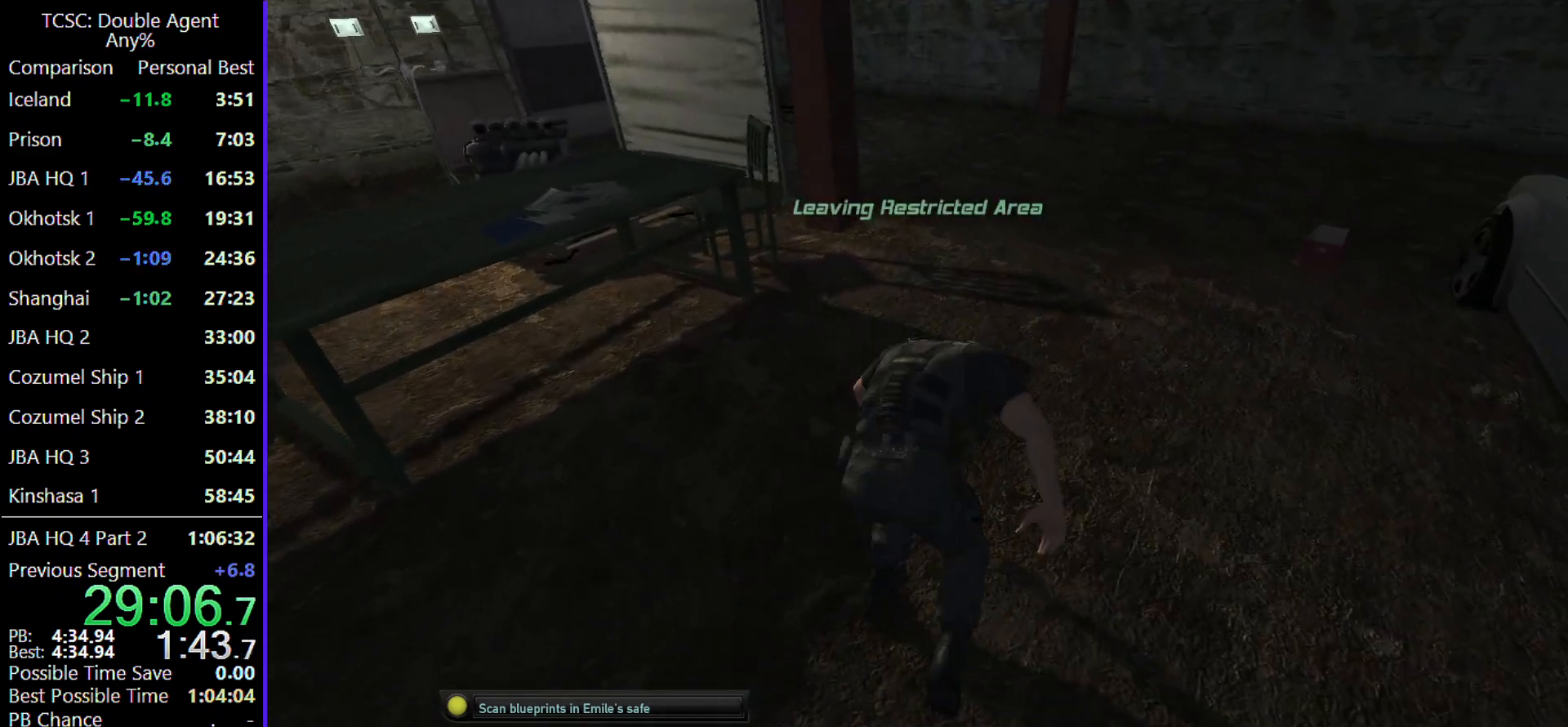
{"keys": ["w"], "mouse": [], "events": [[67, "c", "up"]]}
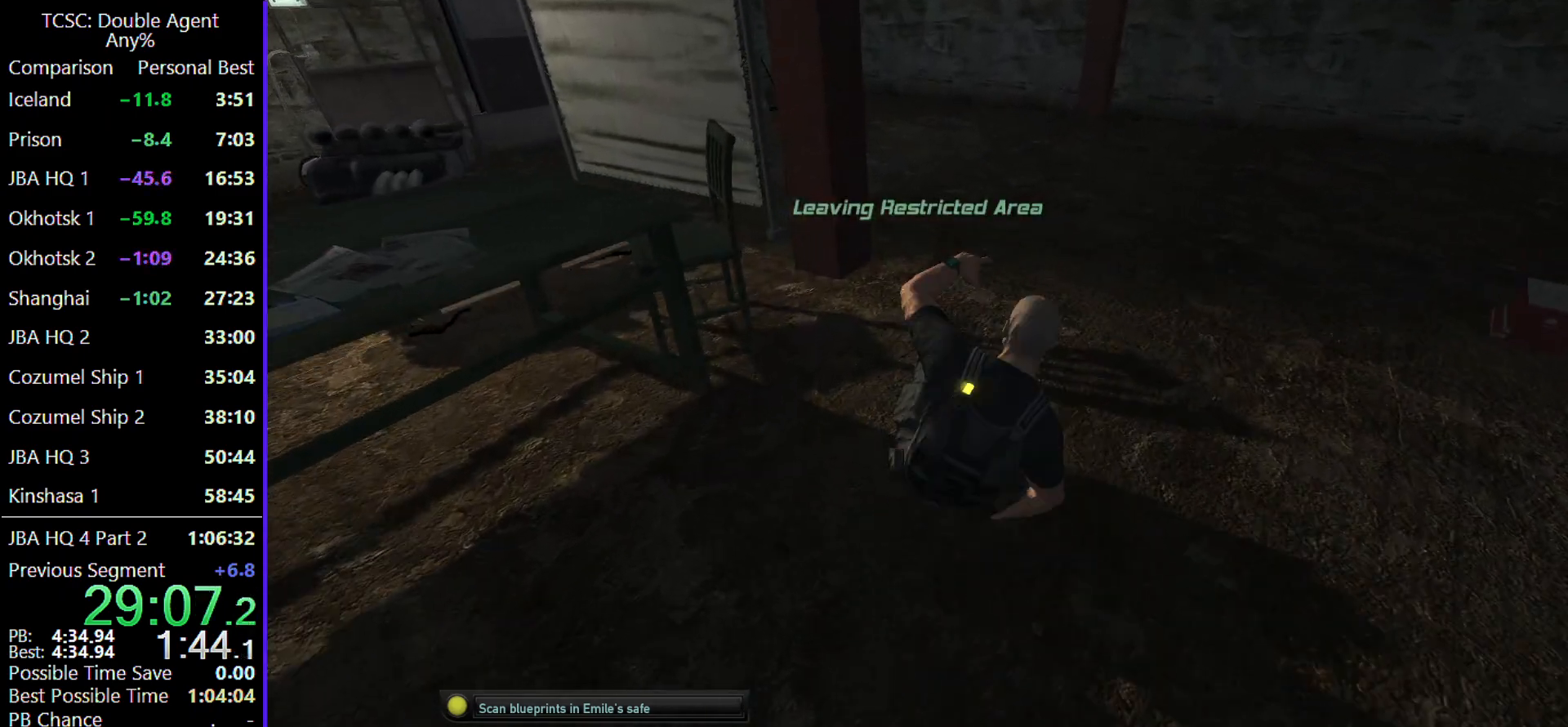
{"keys": ["w"], "mouse": [], "events": []}